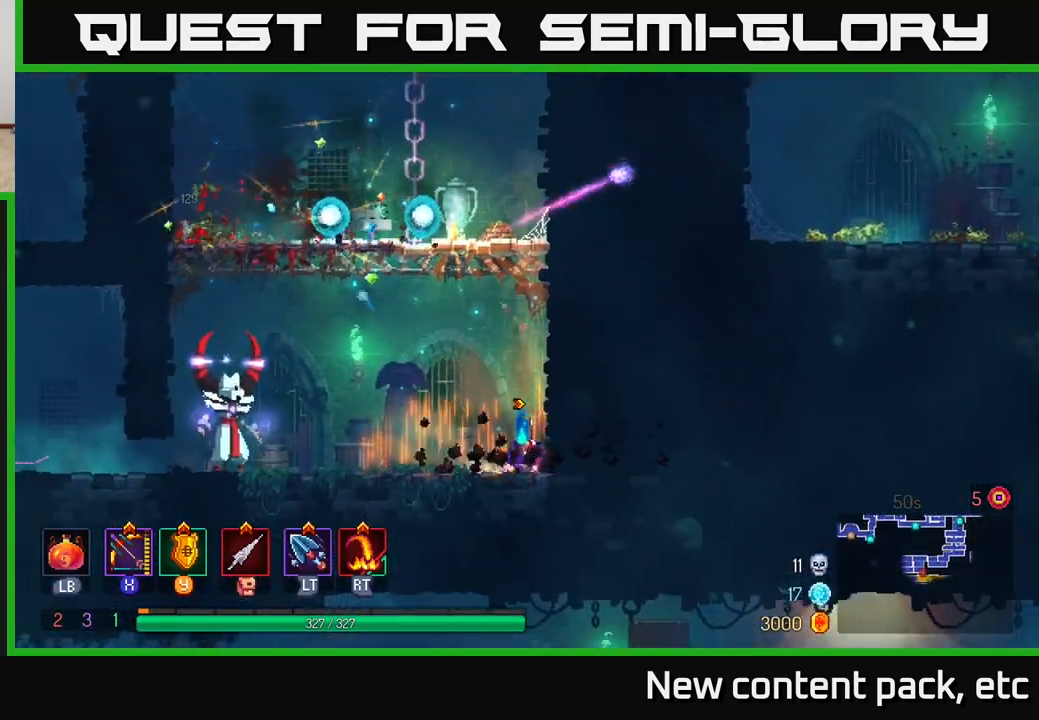
Gameplay with a controller (Xbox layout); each line is a JSON object with the inputs held at the frame after it. "events" lists button and stick changes between this image and that frame as [ms after this image, input, new state], when the widget could be followed in between.
{"buttons": ["X"], "left_stick": "down-left", "right_stick": "center", "events": [[150, "X", "down"], [367, "left_stick", "center"], [467, "left_stick", "down-left"]]}
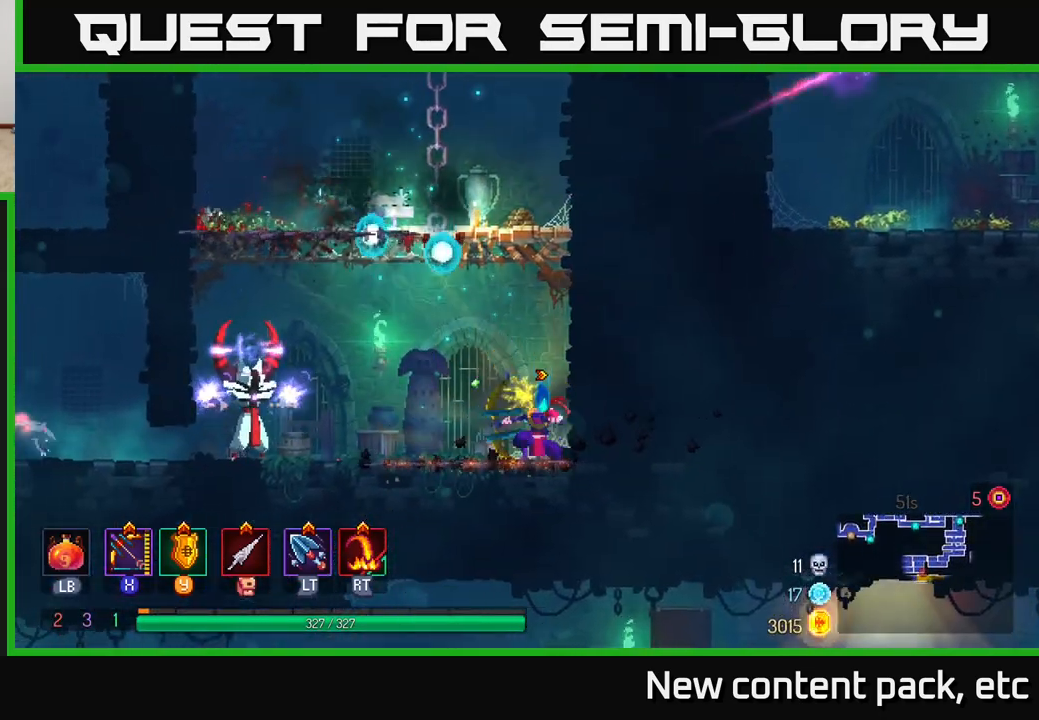
{"buttons": [], "left_stick": "left", "right_stick": "center", "events": [[167, "X", "up"], [200, "left_stick", "center"], [383, "left_stick", "left"]]}
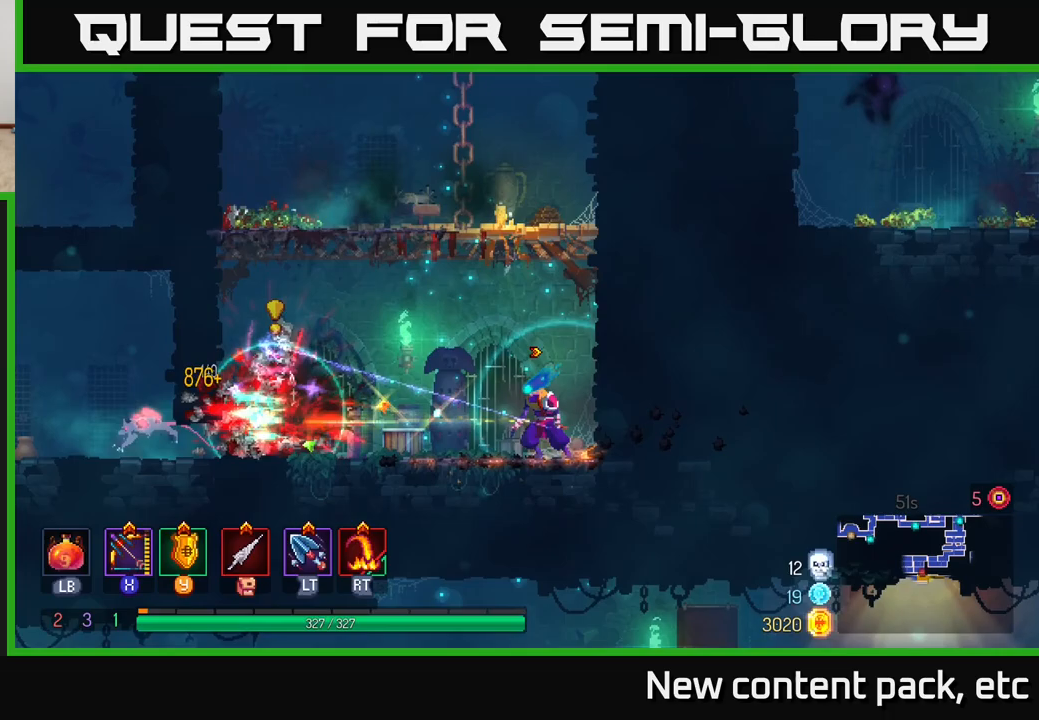
{"buttons": [], "left_stick": "left", "right_stick": "center", "events": []}
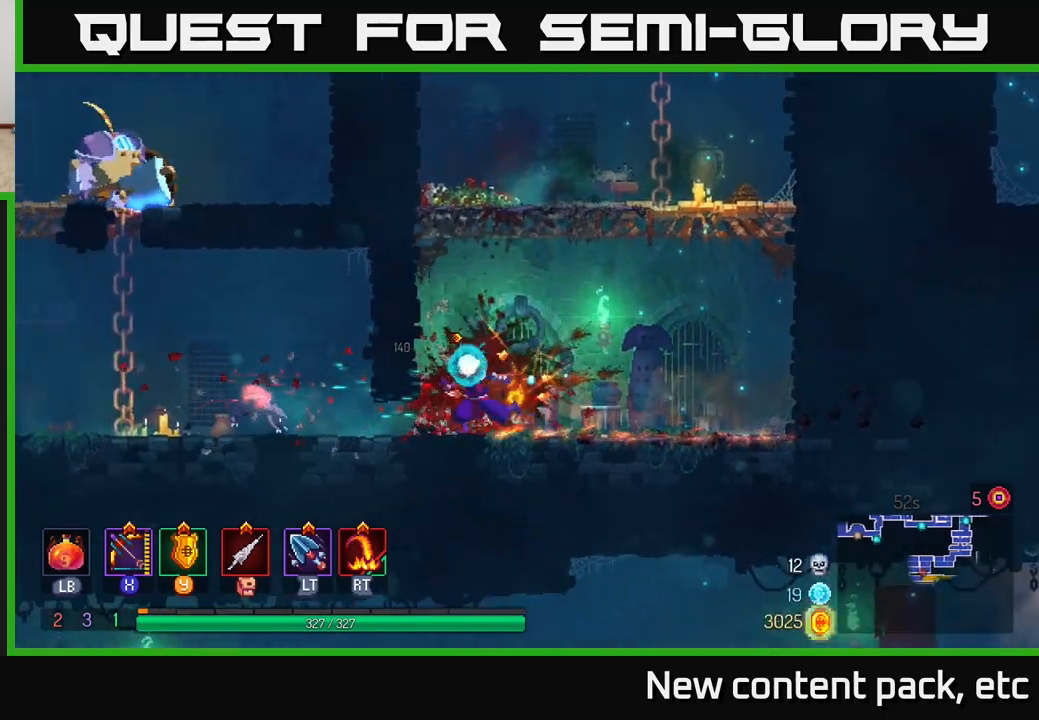
{"buttons": [], "left_stick": "left", "right_stick": "center", "events": [[33, "B", "down"], [200, "B", "up"], [233, "R2", "down"], [317, "R2", "up"]]}
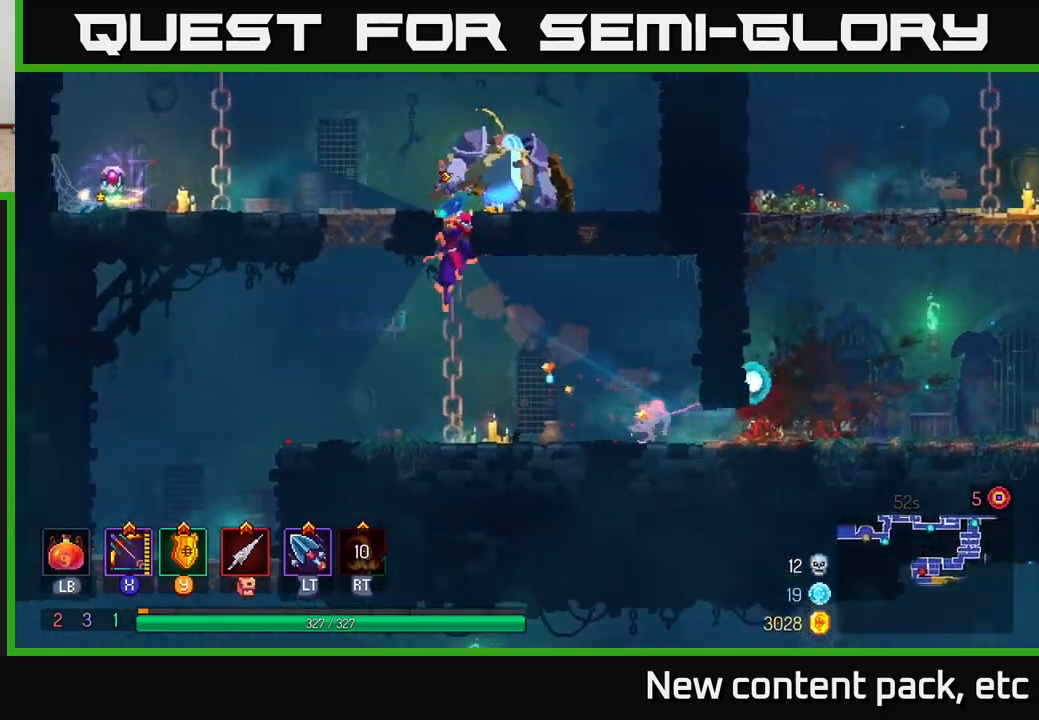
{"buttons": [], "left_stick": "up-left", "right_stick": "center", "events": [[100, "left_stick", "center"], [250, "left_stick", "right"], [350, "left_stick", "center"], [433, "left_stick", "up-left"]]}
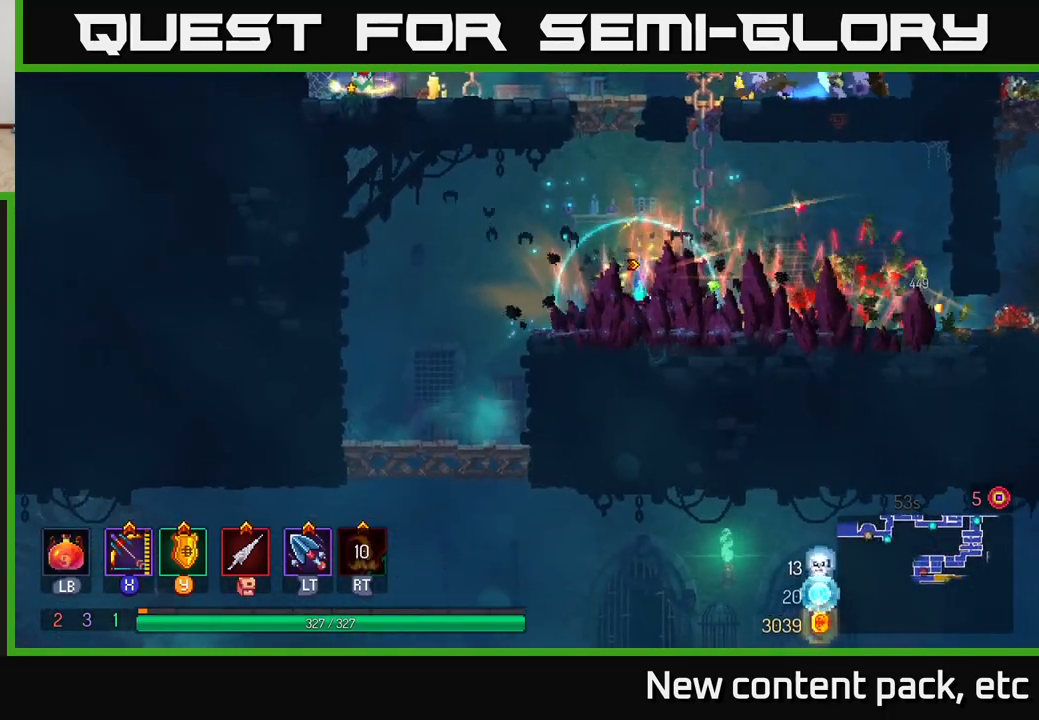
{"buttons": [], "left_stick": "up", "right_stick": "center", "events": [[17, "left_stick", "center"], [267, "left_stick", "up"], [367, "A", "down"], [500, "A", "up"]]}
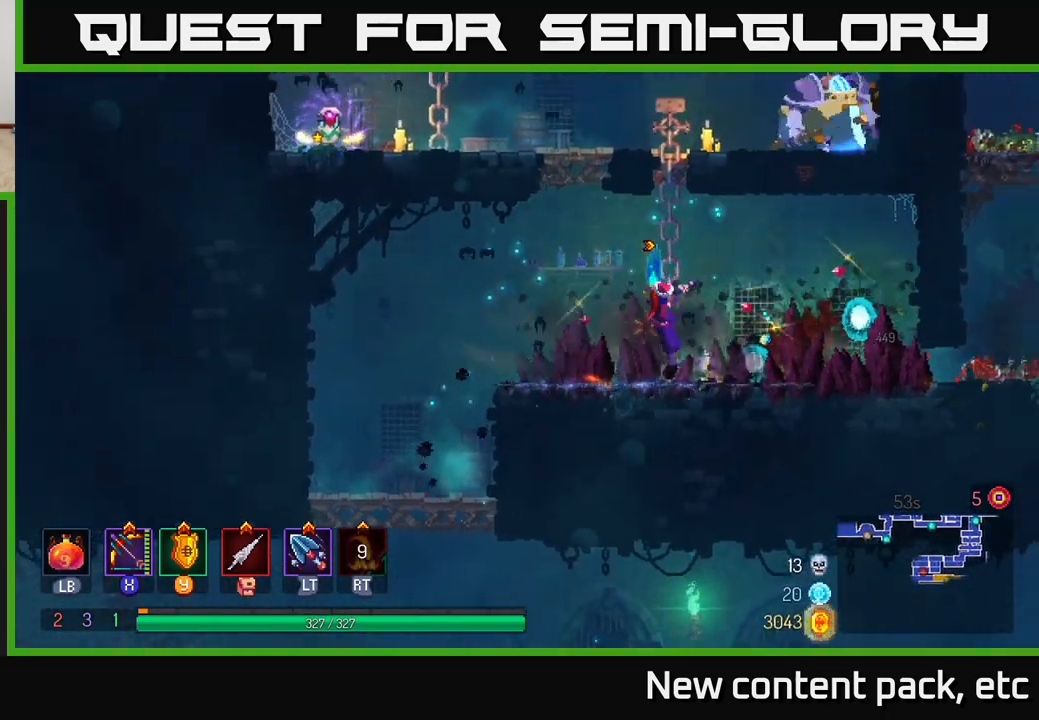
{"buttons": ["X"], "left_stick": "right", "right_stick": "center", "events": [[67, "A", "down"], [100, "left_stick", "up-left"], [183, "A", "up"], [283, "A", "down"], [417, "left_stick", "up-right"], [467, "A", "up"], [483, "X", "down"], [500, "left_stick", "right"]]}
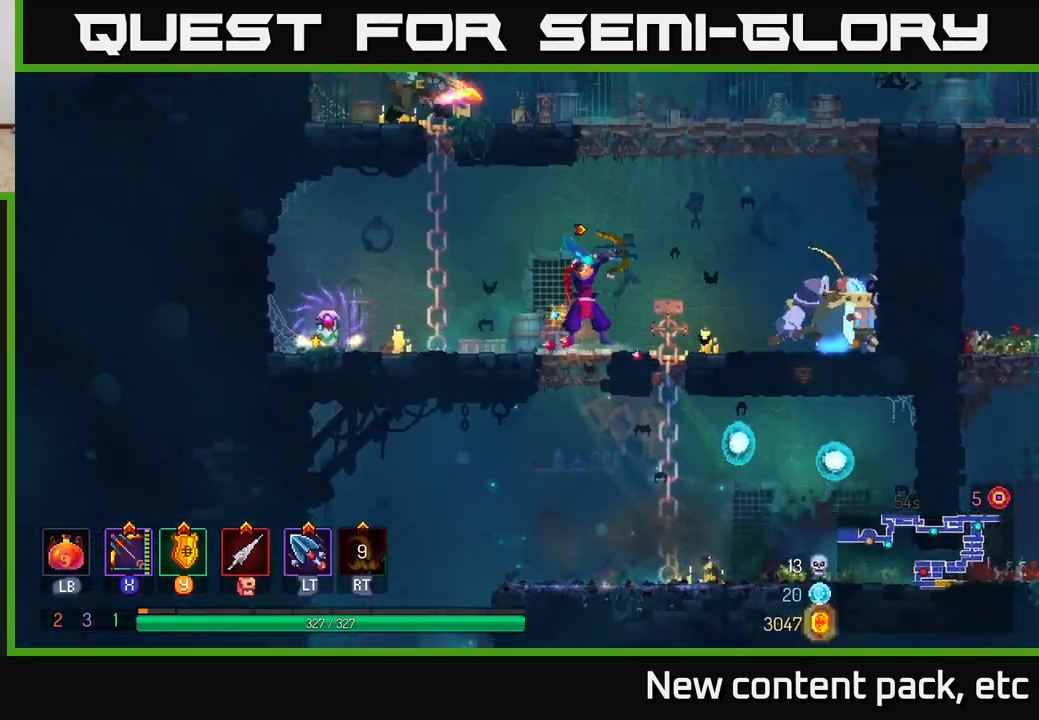
{"buttons": [], "left_stick": "down-right", "right_stick": "center", "events": [[217, "left_stick", "down-right"], [450, "X", "up"]]}
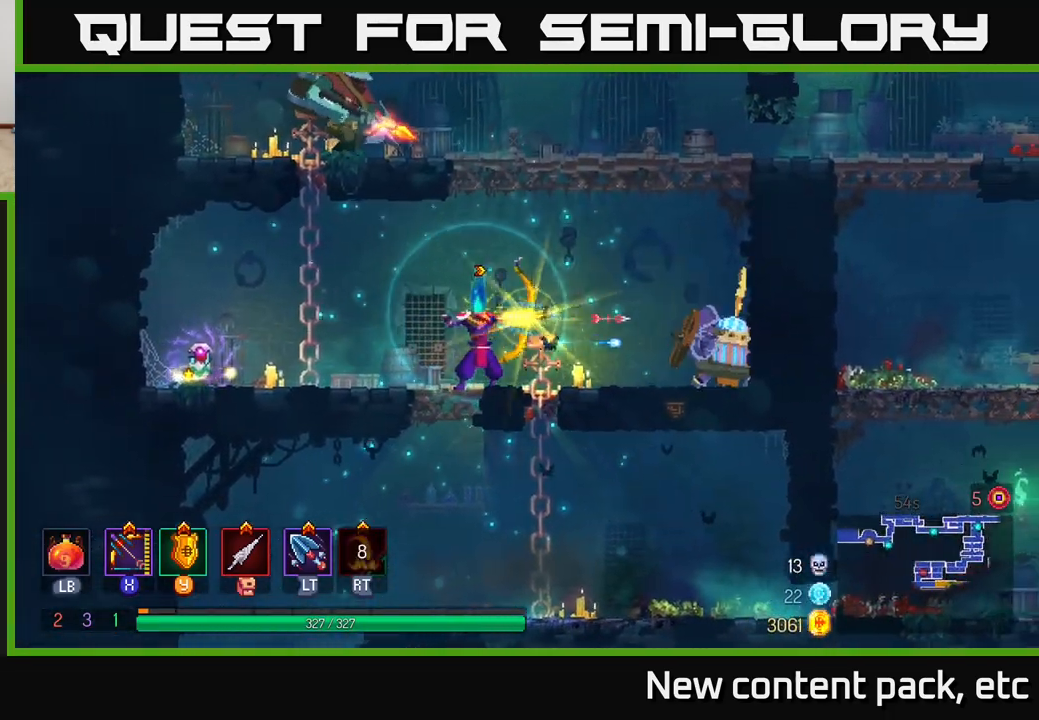
{"buttons": [], "left_stick": "right", "right_stick": "center", "events": [[33, "left_stick", "center"], [183, "left_stick", "left"], [300, "left_stick", "right"], [383, "A", "down"], [500, "A", "up"]]}
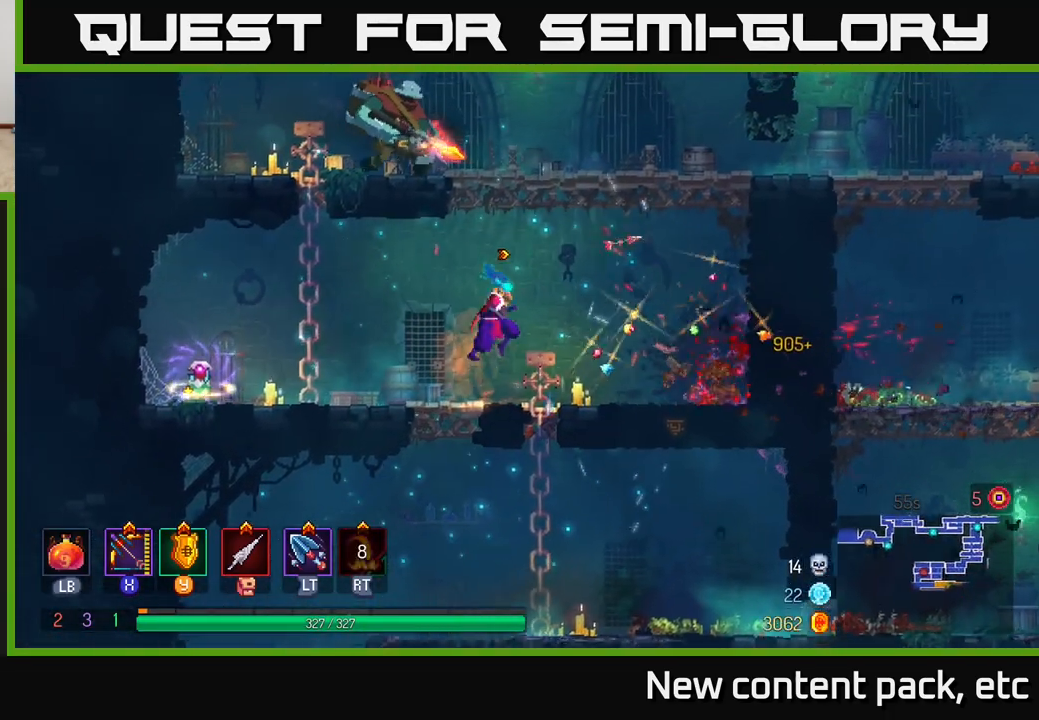
{"buttons": ["X"], "left_stick": "down-left", "right_stick": "center", "events": [[83, "A", "down"], [183, "X", "down"], [200, "A", "up"], [267, "left_stick", "up-left"], [450, "left_stick", "down-left"]]}
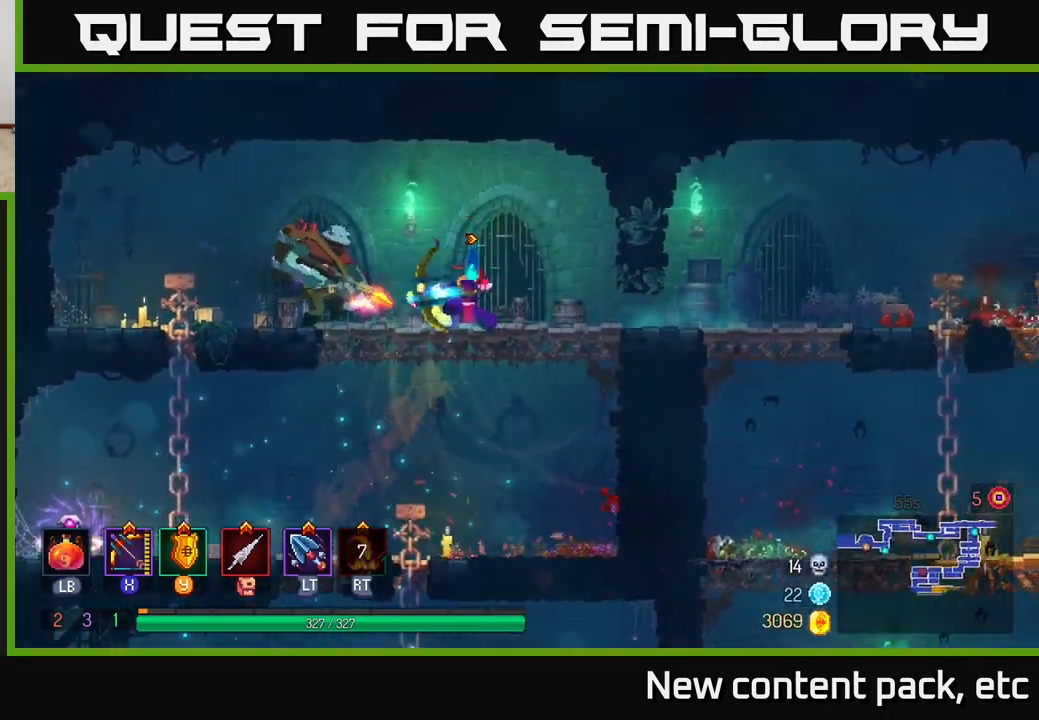
{"buttons": [], "left_stick": "left", "right_stick": "center", "events": [[33, "left_stick", "down"], [150, "X", "up"], [233, "left_stick", "left"]]}
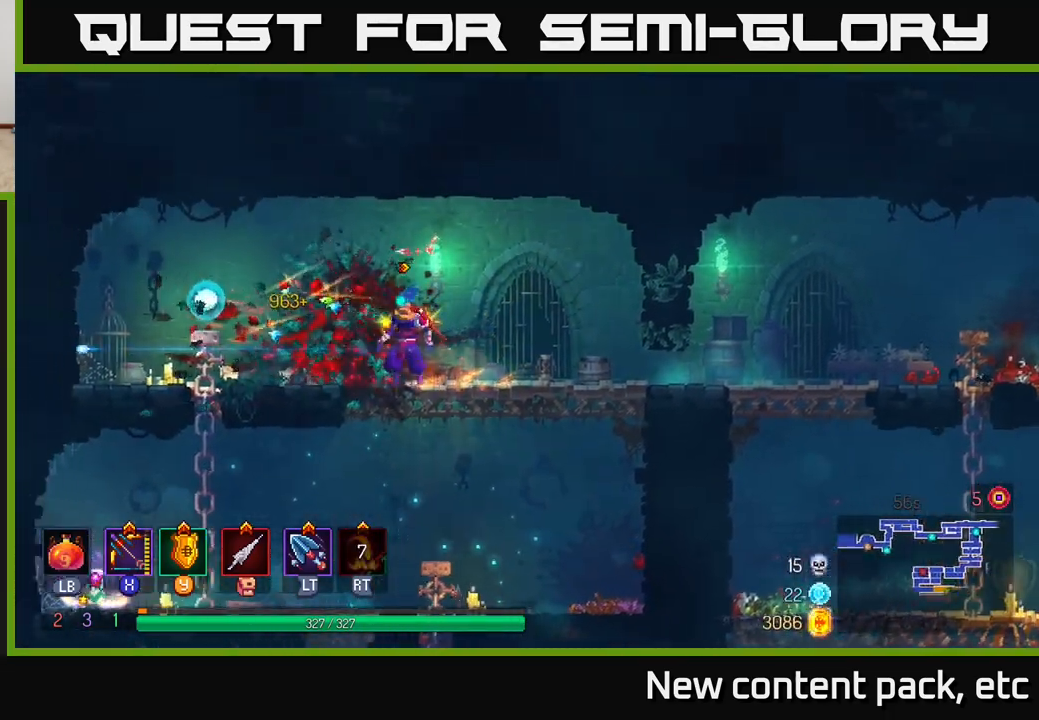
{"buttons": [], "left_stick": "down", "right_stick": "center", "events": [[50, "left_stick", "up-left"], [383, "left_stick", "down"]]}
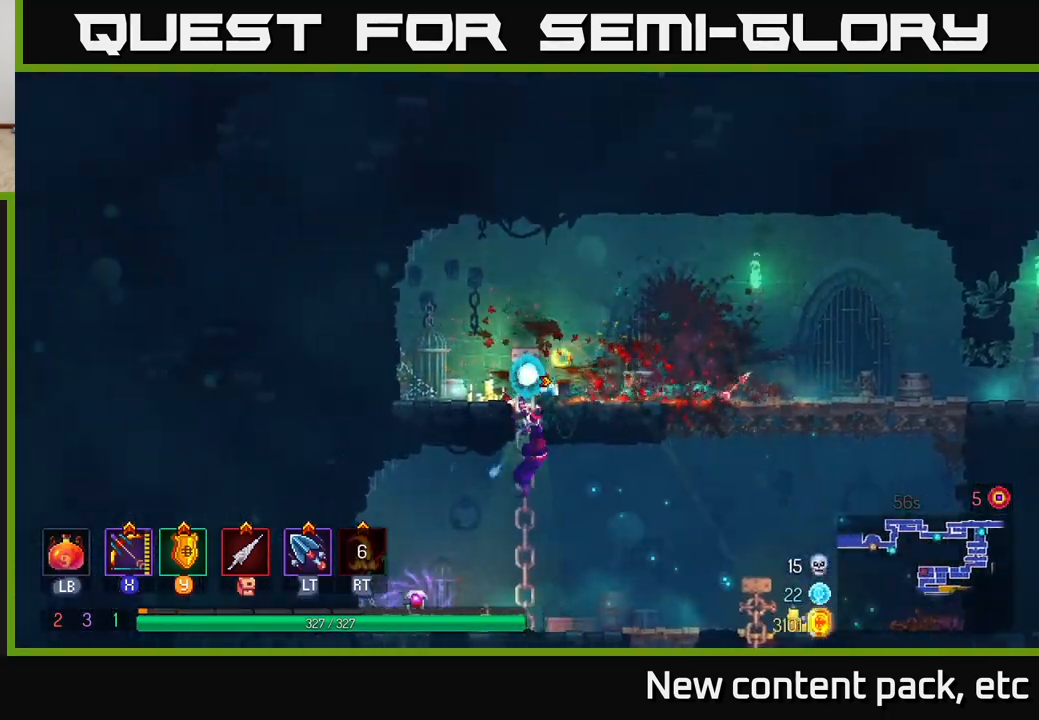
{"buttons": [], "left_stick": "center", "right_stick": "center", "events": [[250, "B", "down"], [250, "left_stick", "left"], [333, "B", "up"], [483, "left_stick", "center"]]}
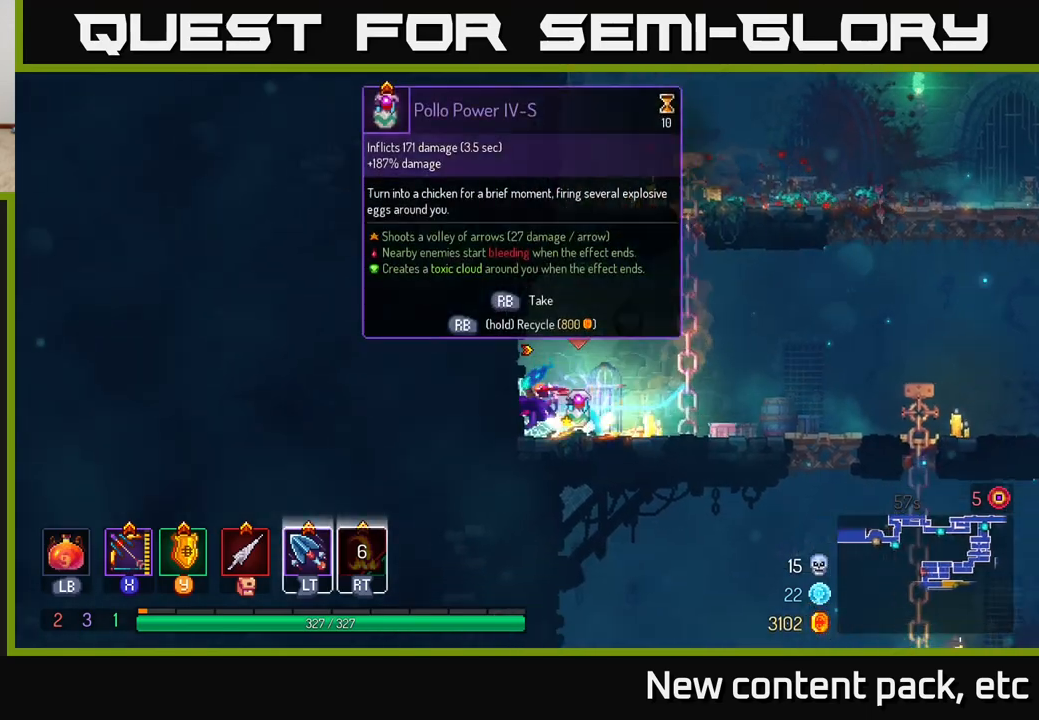
{"buttons": [], "left_stick": "center", "right_stick": "center", "events": [[33, "R1", "down"], [167, "R1", "up"]]}
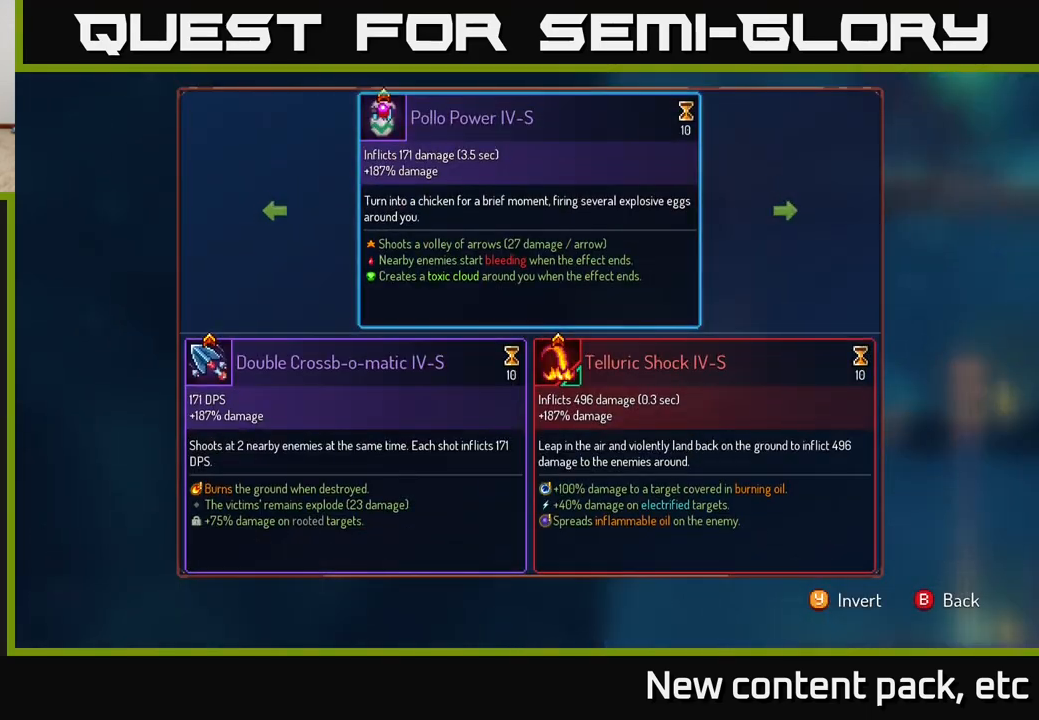
{"buttons": [], "left_stick": "center", "right_stick": "center", "events": [[367, "B", "down"], [433, "B", "up"]]}
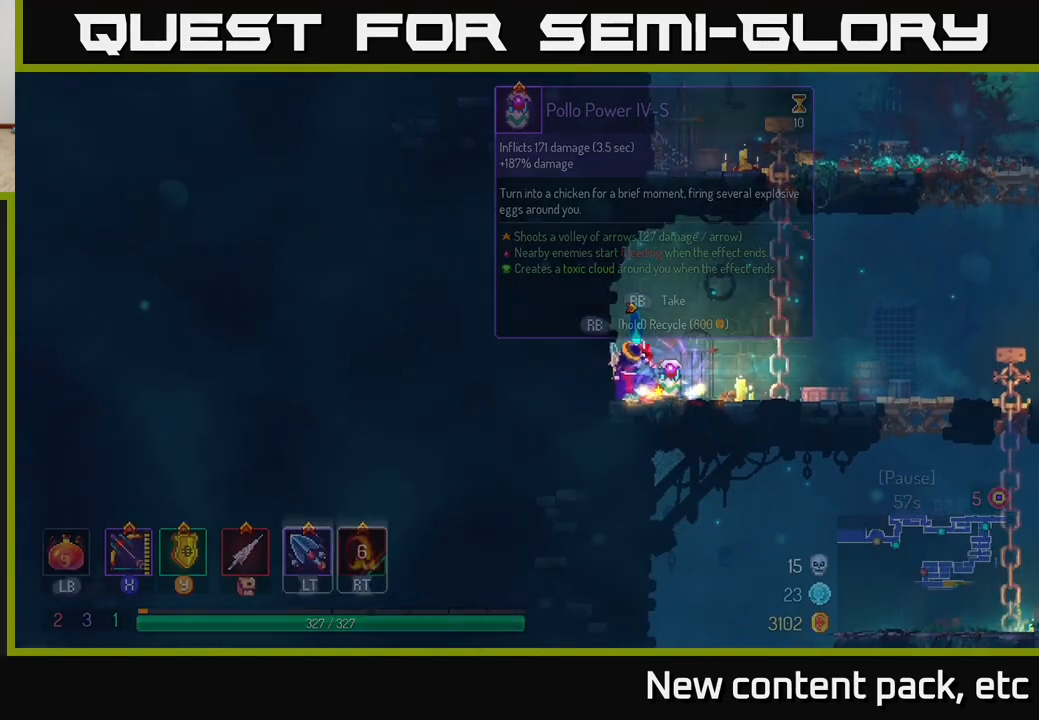
{"buttons": ["R1"], "left_stick": "center", "right_stick": "center", "events": [[17, "R1", "down"]]}
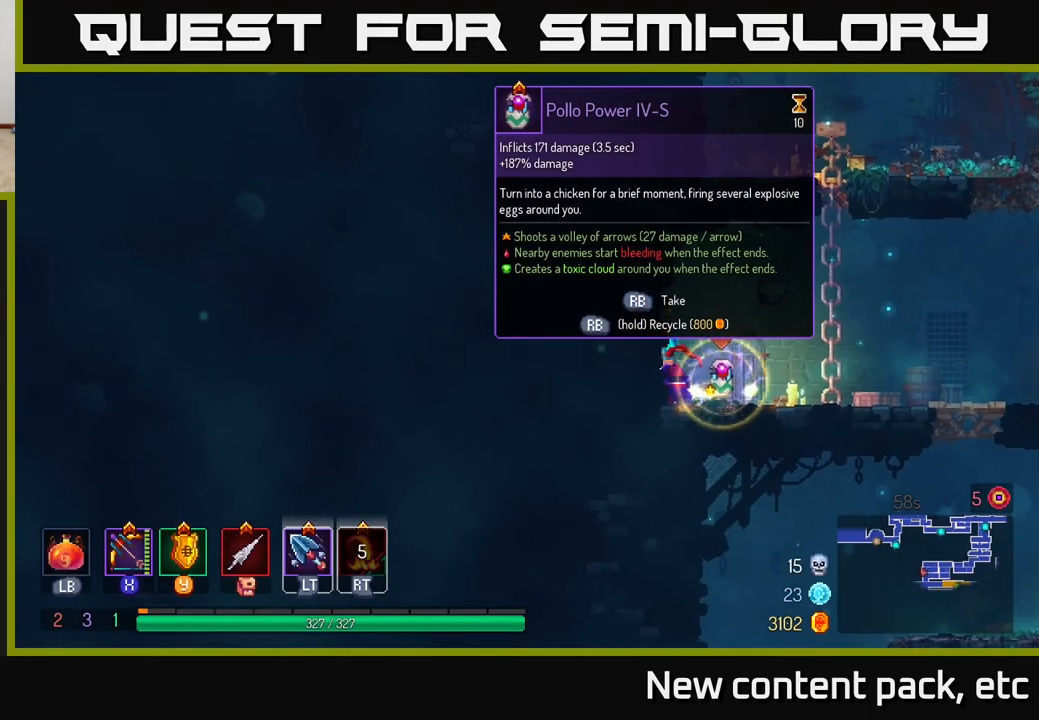
{"buttons": [], "left_stick": "right", "right_stick": "center", "events": [[350, "left_stick", "right"], [417, "R1", "up"]]}
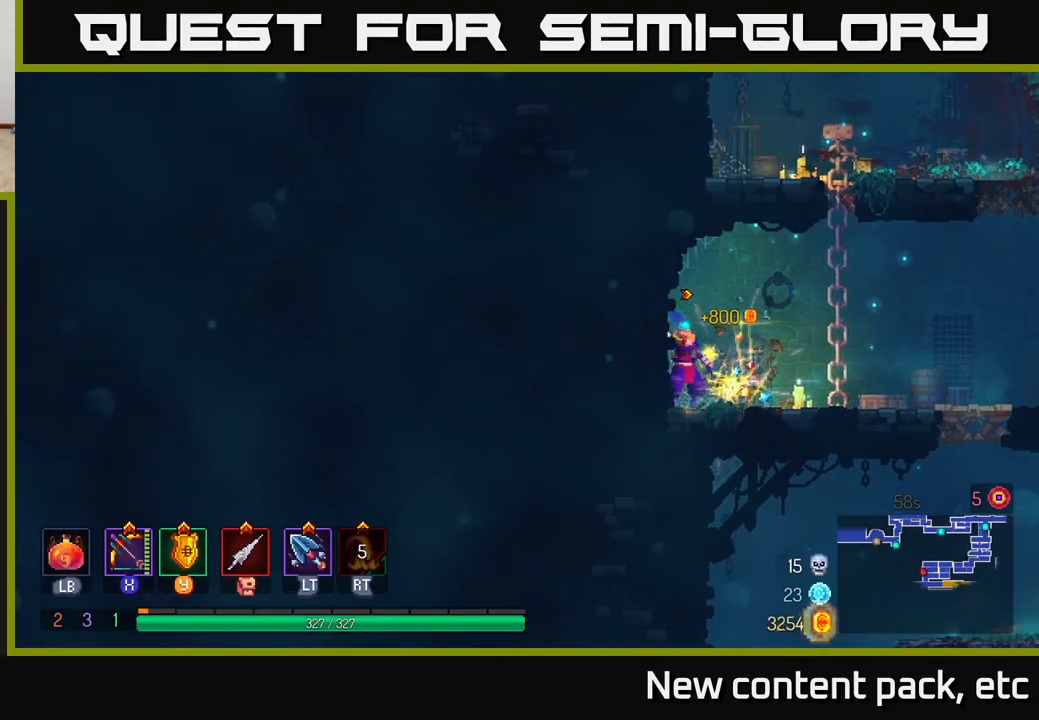
{"buttons": [], "left_stick": "right", "right_stick": "center", "events": [[17, "right_stick", "down-right"], [167, "right_stick", "down"], [483, "right_stick", "center"]]}
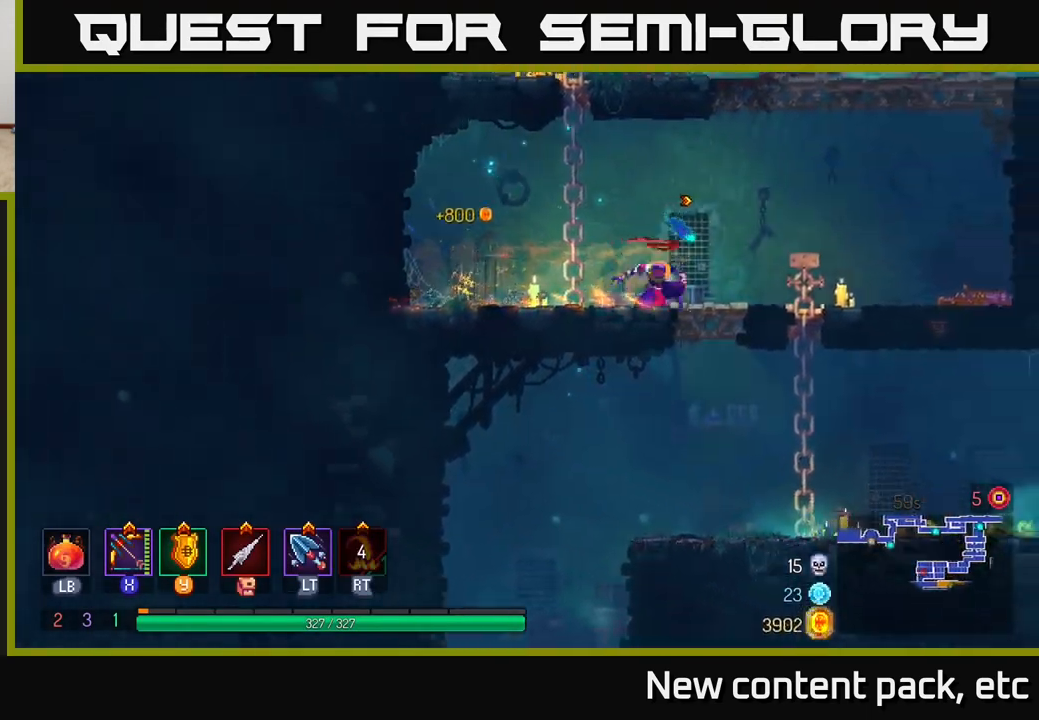
{"buttons": [], "left_stick": "down-right", "right_stick": "down", "events": [[33, "left_stick", "down"], [83, "A", "down"], [183, "A", "up"], [400, "left_stick", "down-right"], [450, "right_stick", "down"]]}
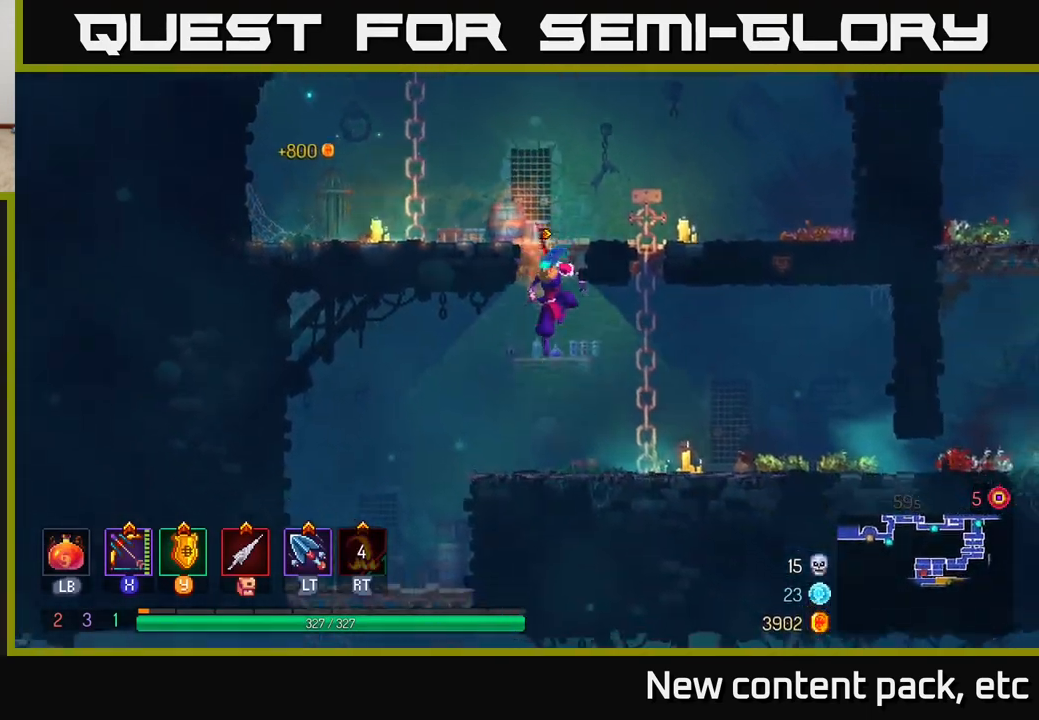
{"buttons": [], "left_stick": "down", "right_stick": "center", "events": [[17, "left_stick", "left"], [350, "right_stick", "center"], [400, "left_stick", "down"]]}
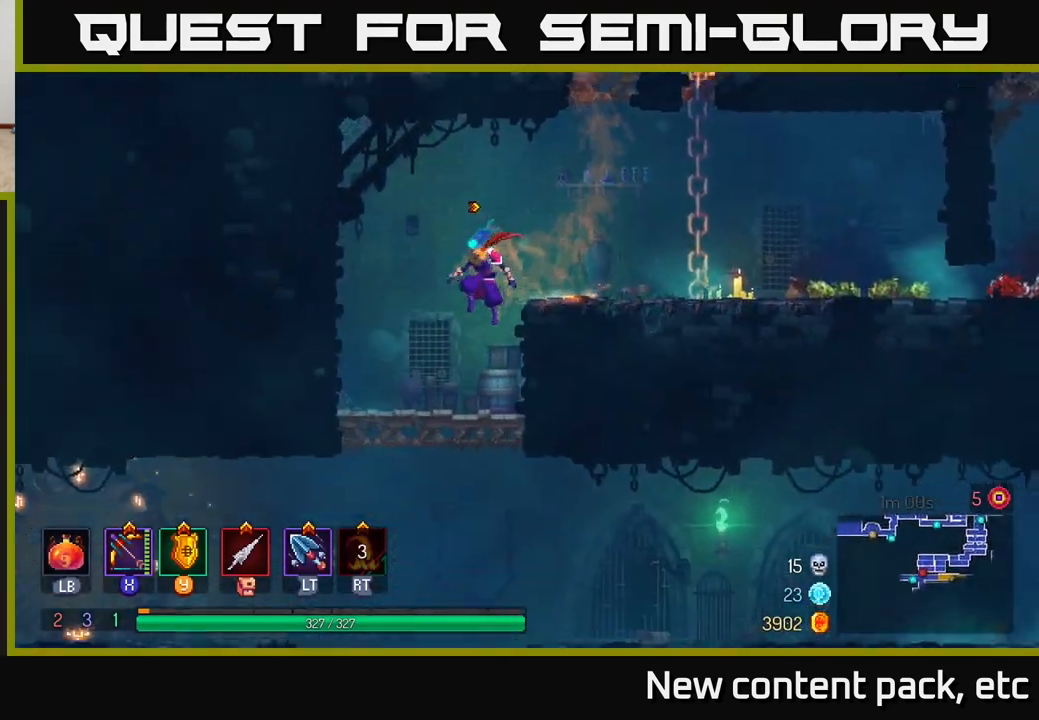
{"buttons": ["A"], "left_stick": "down", "right_stick": "center", "events": [[350, "A", "down"], [417, "A", "up"], [467, "A", "down"]]}
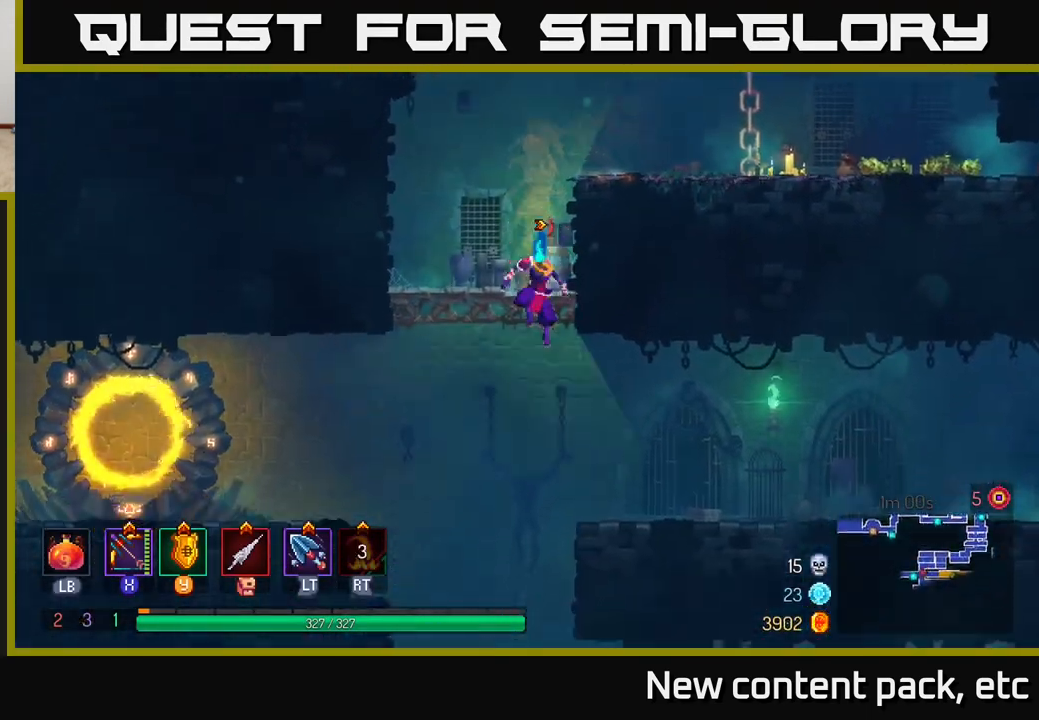
{"buttons": [], "left_stick": "right", "right_stick": "center", "events": [[67, "A", "up"], [67, "B", "down"], [67, "left_stick", "right"], [167, "B", "up"]]}
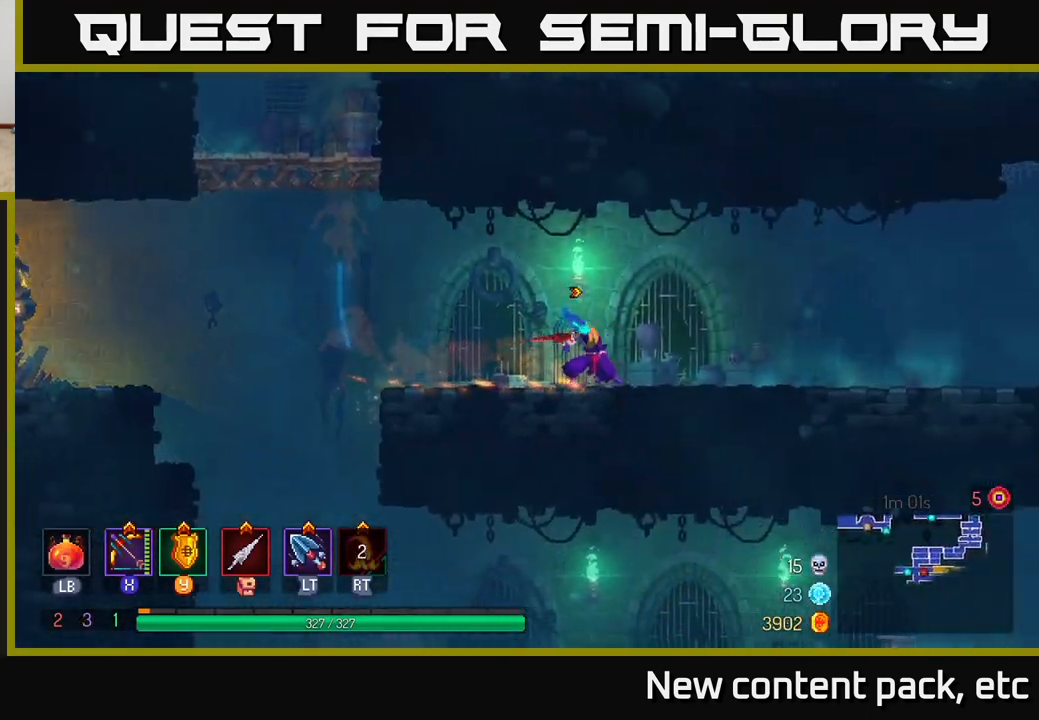
{"buttons": [], "left_stick": "right", "right_stick": "center", "events": []}
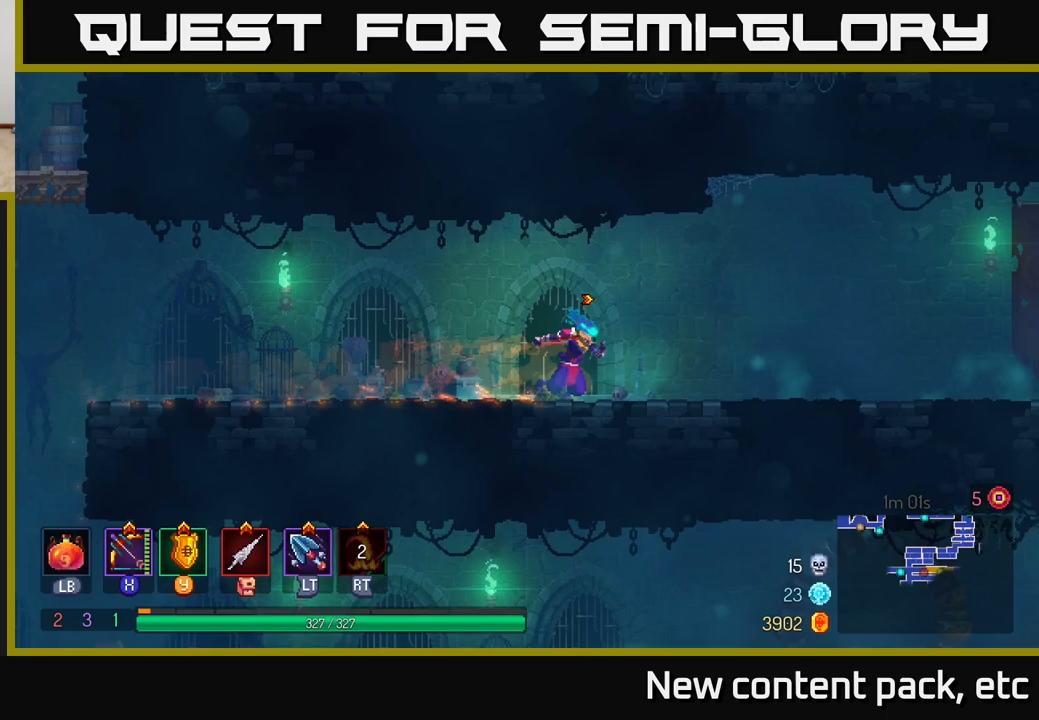
{"buttons": [], "left_stick": "right", "right_stick": "center", "events": []}
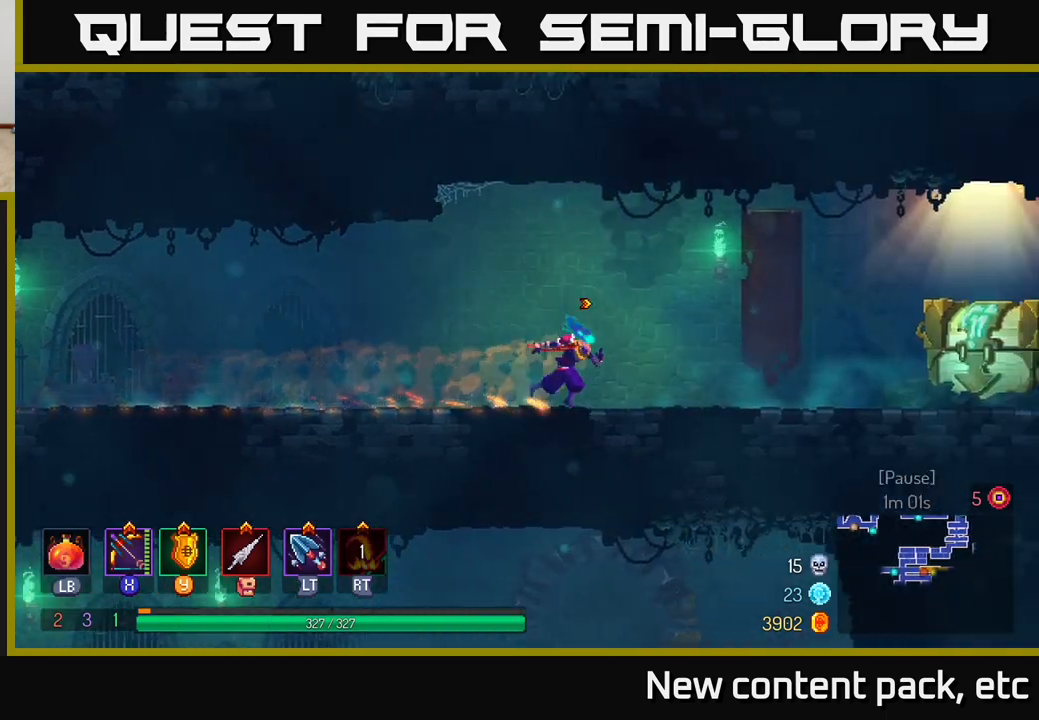
{"buttons": [], "left_stick": "right", "right_stick": "center", "events": []}
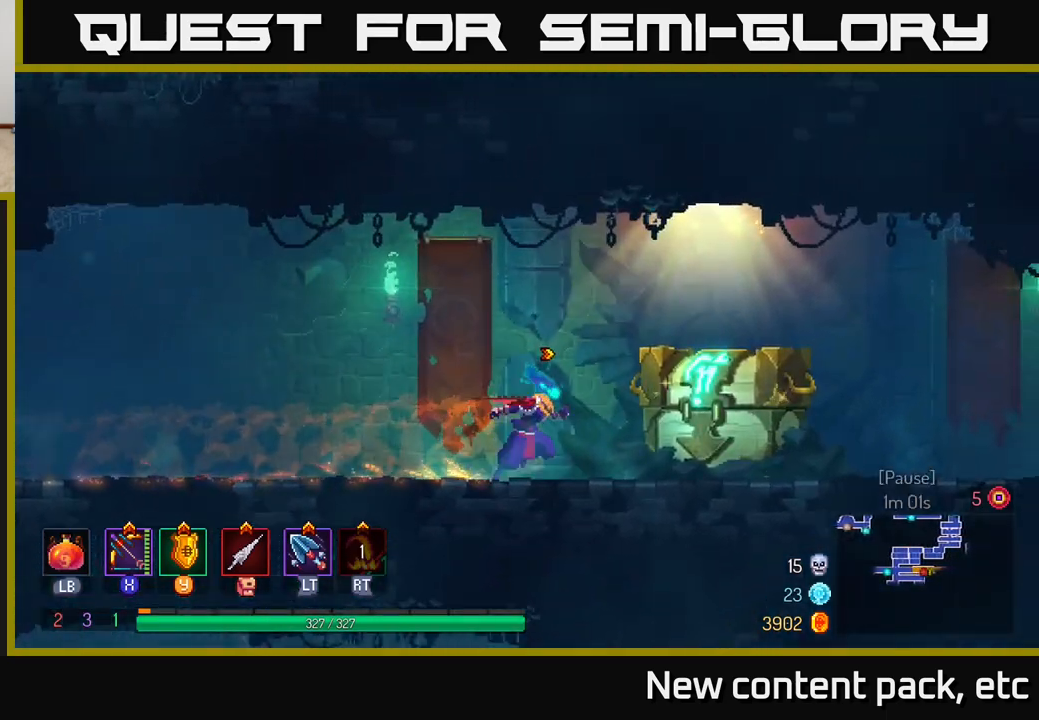
{"buttons": ["R1"], "left_stick": "right", "right_stick": "center", "events": [[300, "R1", "down"]]}
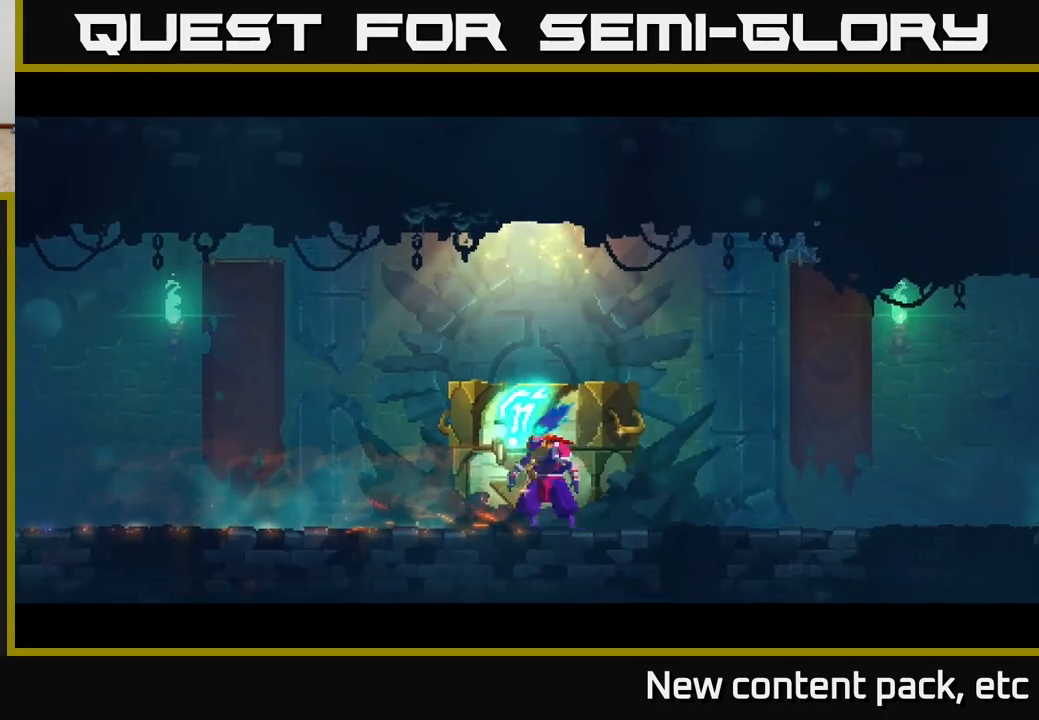
{"buttons": [], "left_stick": "center", "right_stick": "center", "events": [[317, "R1", "up"], [400, "left_stick", "center"]]}
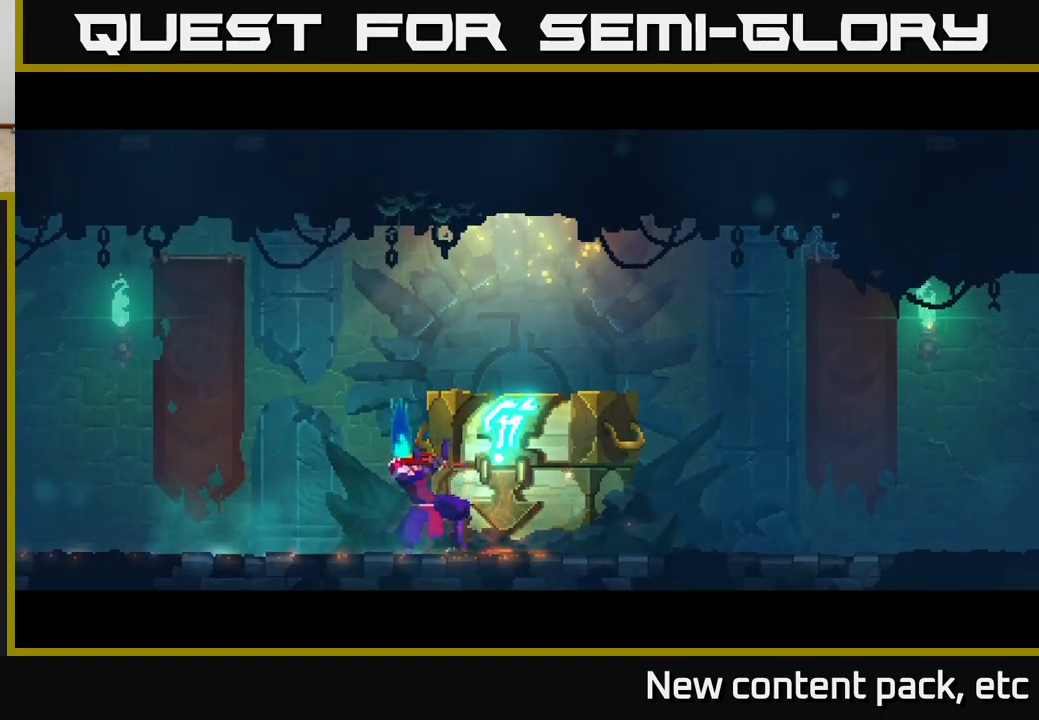
{"buttons": [], "left_stick": "center", "right_stick": "center", "events": []}